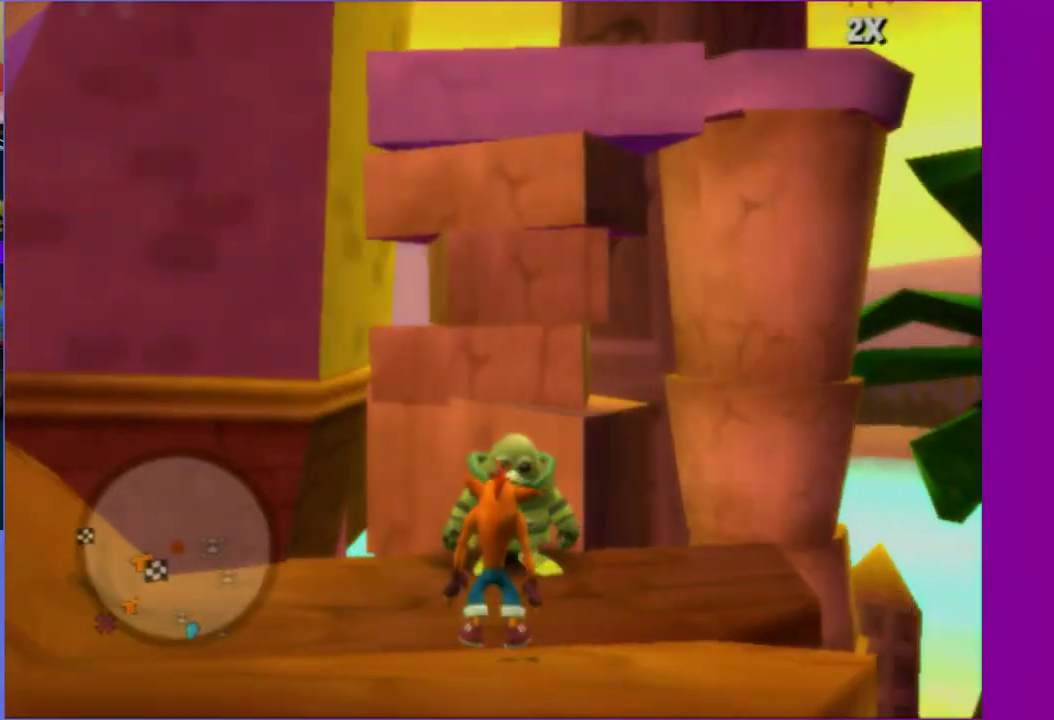
Gameplay with a controller (Xbox layout); each line is a JSON object with the inputs held at the frame after it. "events" lists button and stick changes between this image and that frame as [ms after this image, input, new state], when the widget could be followed in between. Not read: L3 R3.
{"buttons": [], "left_stick": "left", "right_stick": "right", "events": [[267, "left_stick", "left"], [350, "left_stick", "up-left"], [500, "left_stick", "left"]]}
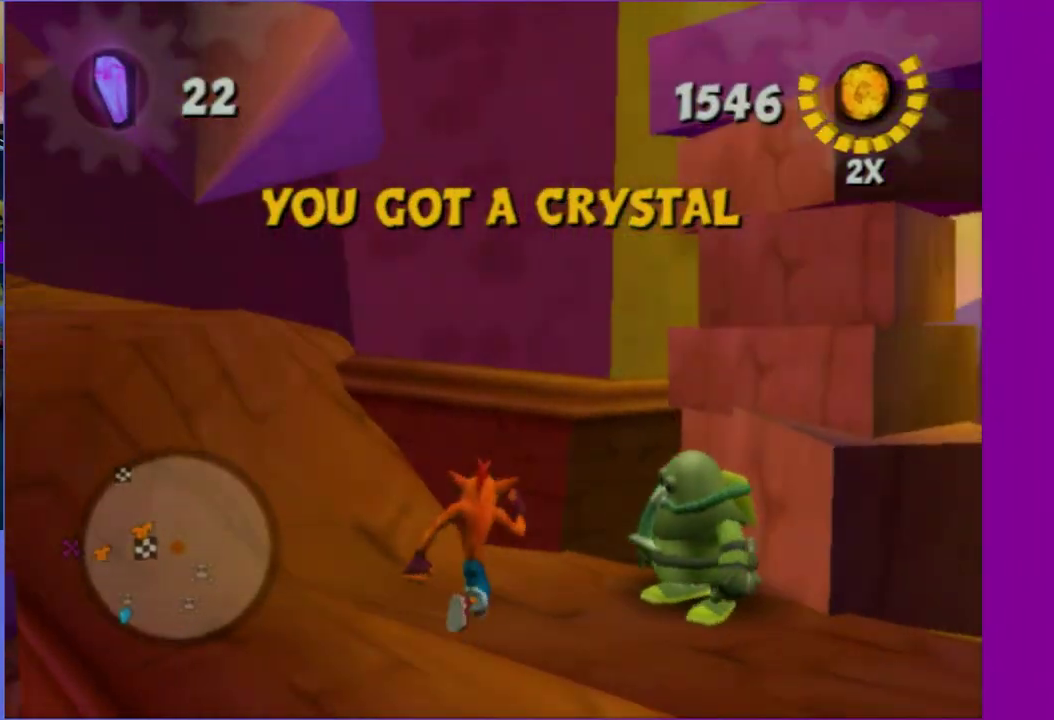
{"buttons": [], "left_stick": "left", "right_stick": "right", "events": [[150, "left_stick", "center"], [433, "left_stick", "left"]]}
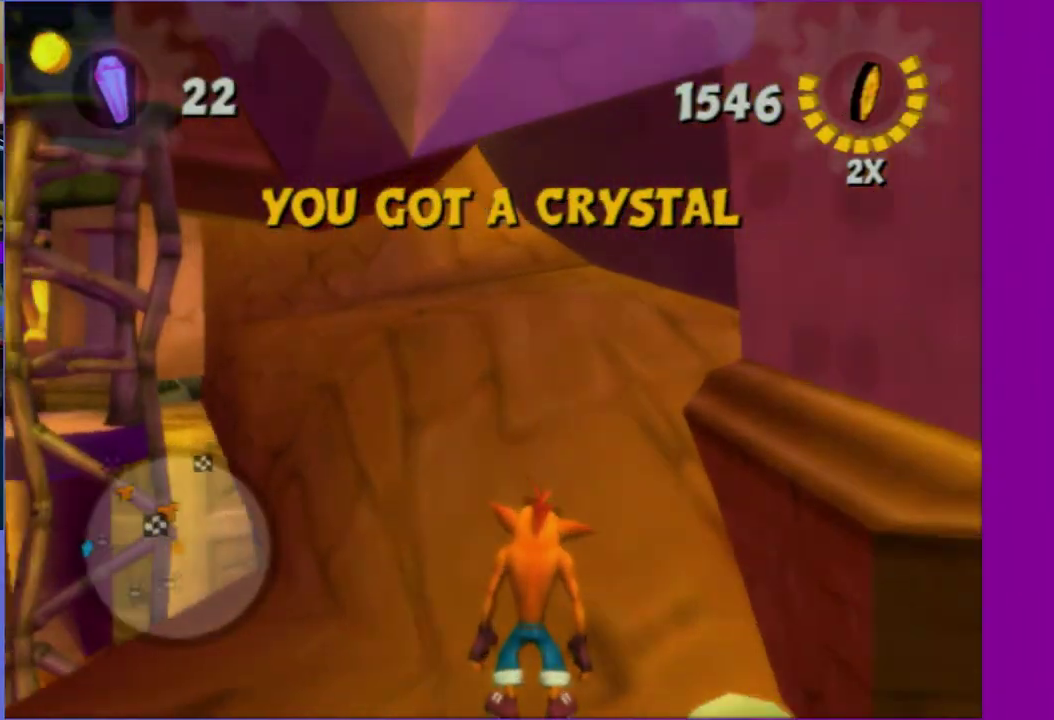
{"buttons": ["A"], "left_stick": "left", "right_stick": "center", "events": [[100, "right_stick", "center"], [167, "left_stick", "up-left"], [333, "A", "down"], [433, "left_stick", "left"]]}
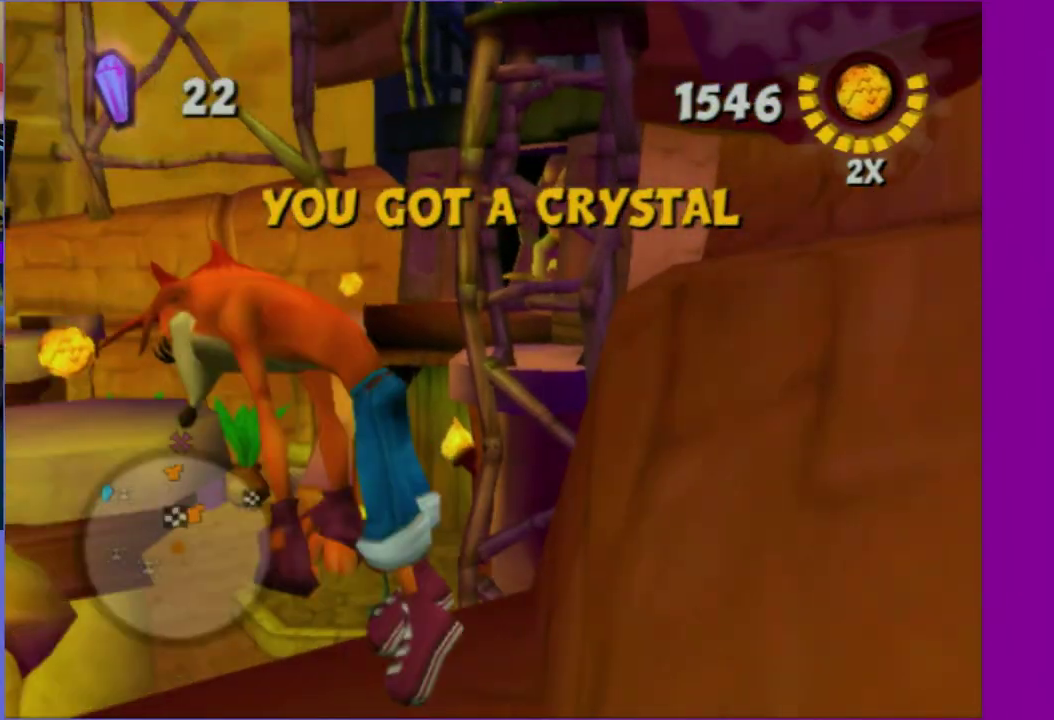
{"buttons": [], "left_stick": "up", "right_stick": "center", "events": [[17, "left_stick", "up-left"], [67, "A", "up"], [83, "left_stick", "up"], [283, "A", "down"], [417, "A", "up"]]}
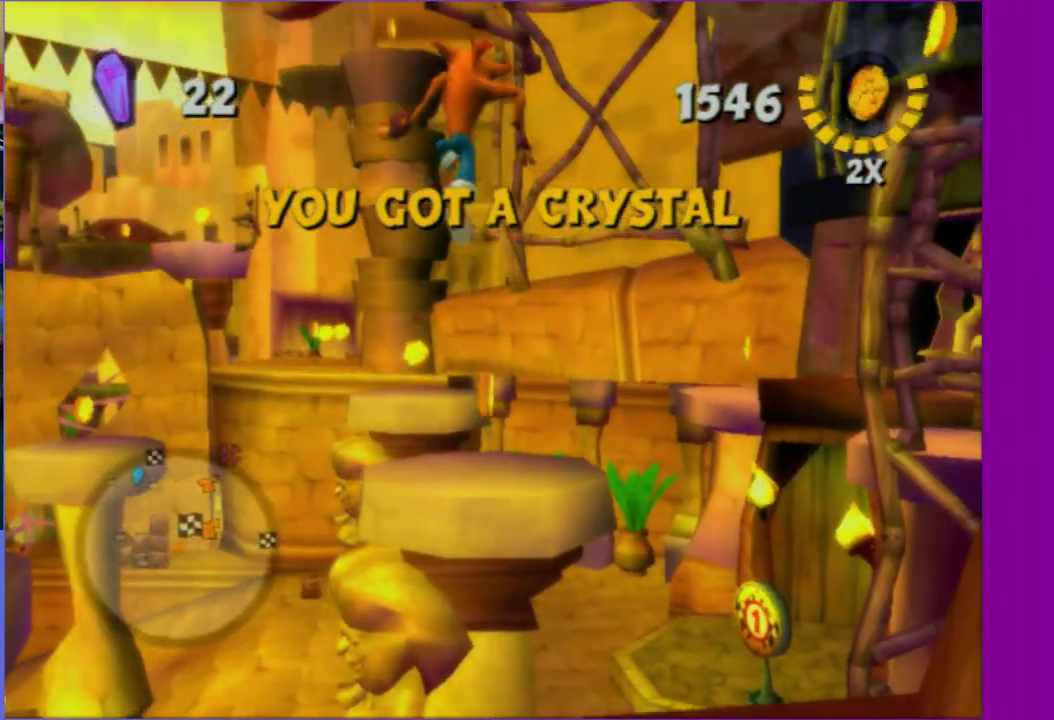
{"buttons": [], "left_stick": "up", "right_stick": "center", "events": [[67, "X", "down"], [183, "X", "up"], [233, "left_stick", "up-left"], [383, "left_stick", "up"]]}
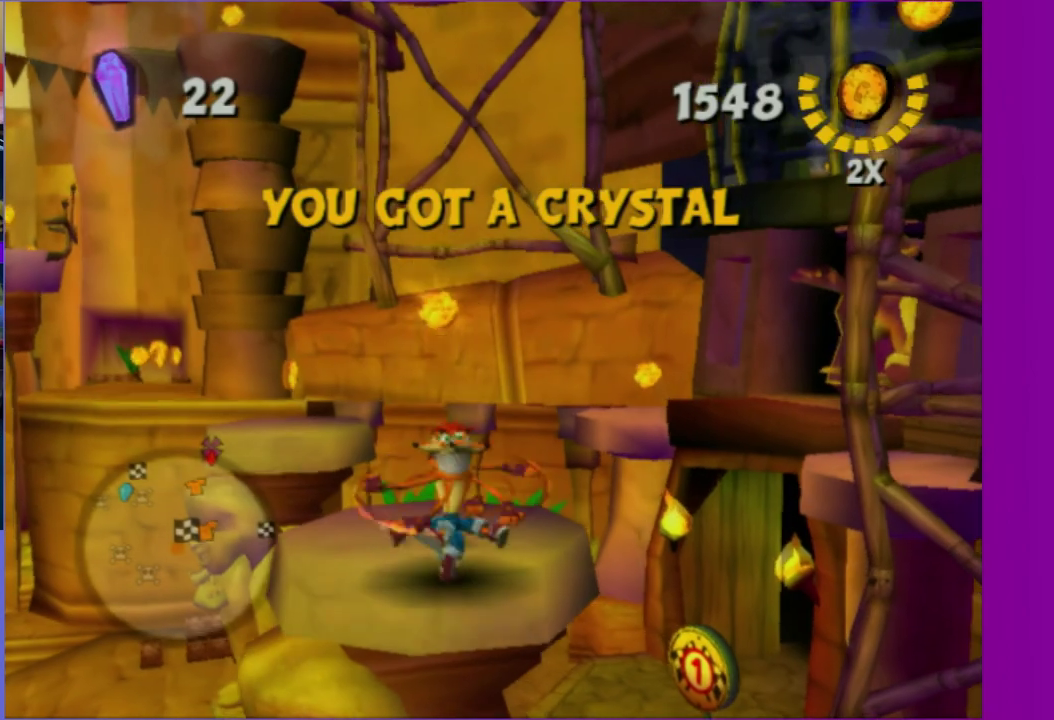
{"buttons": [], "left_stick": "up-right", "right_stick": "center", "events": [[100, "left_stick", "up-right"], [200, "A", "down"], [433, "A", "up"]]}
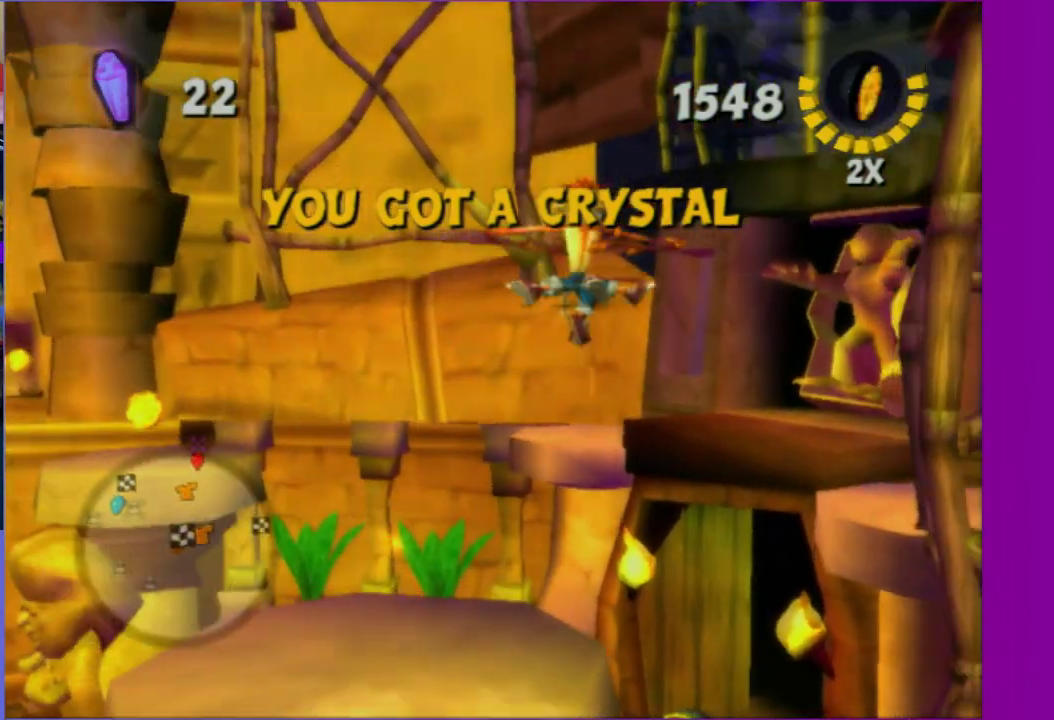
{"buttons": [], "left_stick": "up-right", "right_stick": "center", "events": [[167, "A", "down"], [217, "left_stick", "up"], [433, "A", "up"], [433, "left_stick", "up-right"]]}
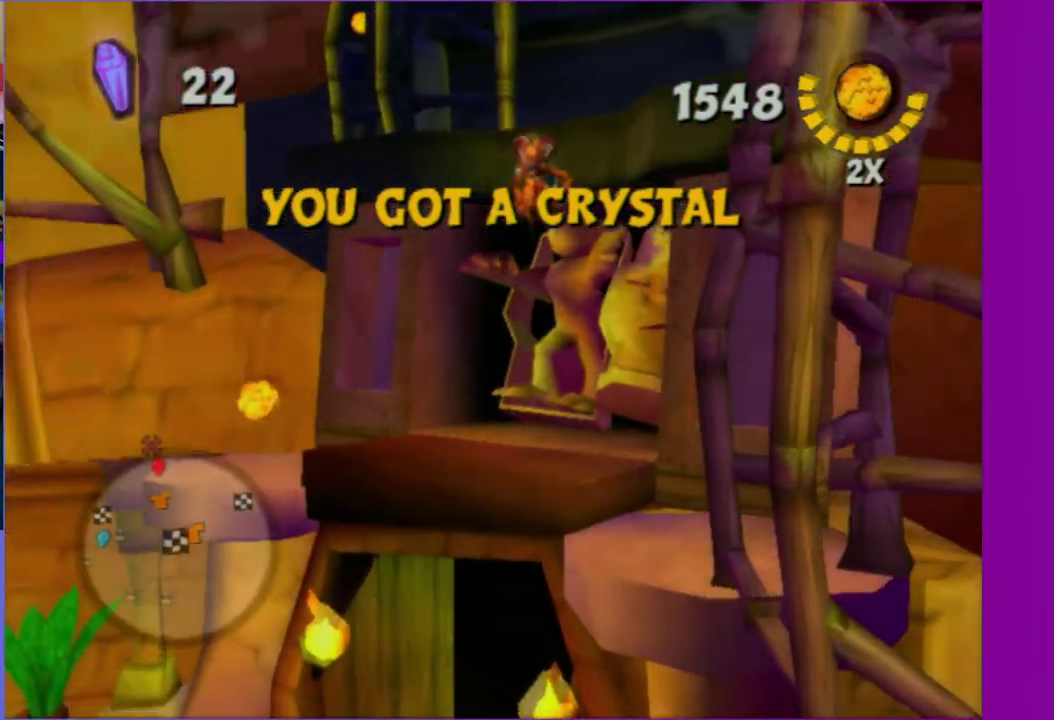
{"buttons": [], "left_stick": "right", "right_stick": "left", "events": [[183, "left_stick", "up"], [300, "left_stick", "up-left"], [367, "left_stick", "up"], [367, "right_stick", "left"], [417, "left_stick", "up-right"], [467, "left_stick", "right"]]}
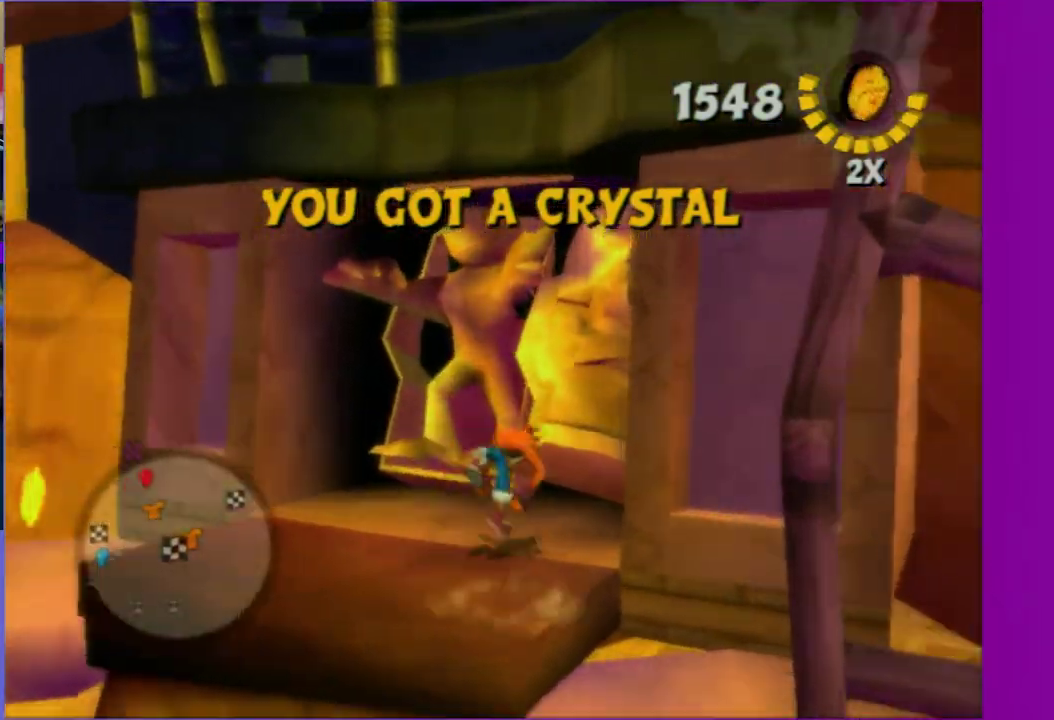
{"buttons": ["A"], "left_stick": "up-right", "right_stick": "center", "events": [[17, "right_stick", "center"], [50, "A", "down"], [50, "left_stick", "down-right"], [217, "left_stick", "right"], [283, "A", "up"], [283, "left_stick", "up-right"], [383, "A", "down"]]}
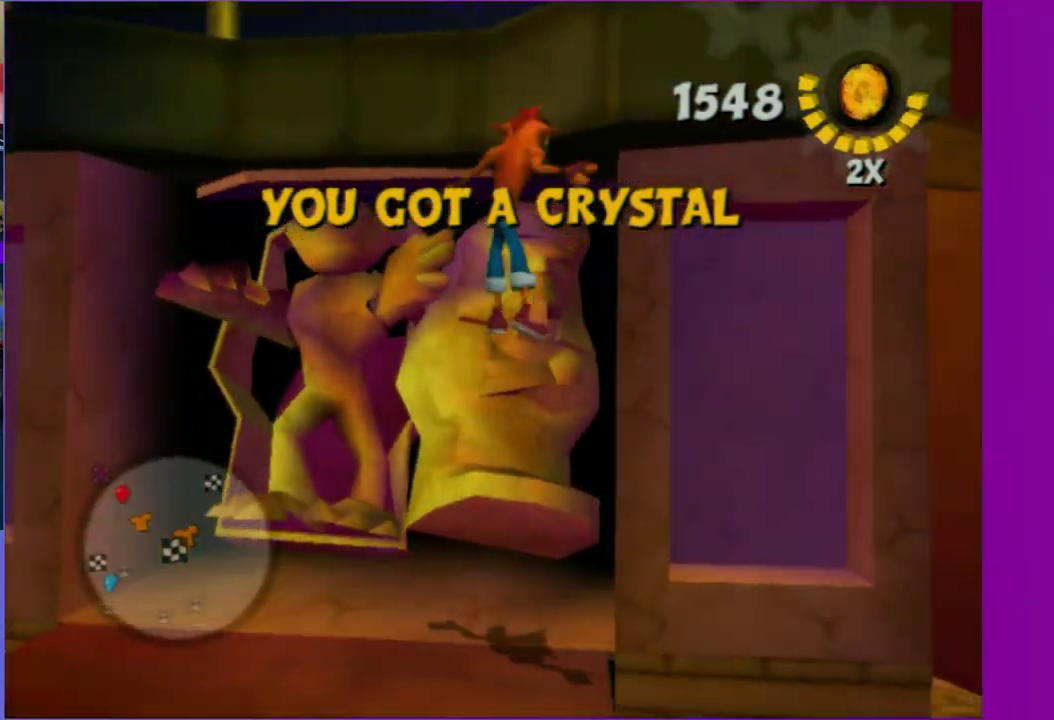
{"buttons": [], "left_stick": "up-right", "right_stick": "center", "events": [[183, "A", "up"], [283, "A", "down"], [417, "A", "up"], [417, "left_stick", "up"], [483, "left_stick", "up-right"]]}
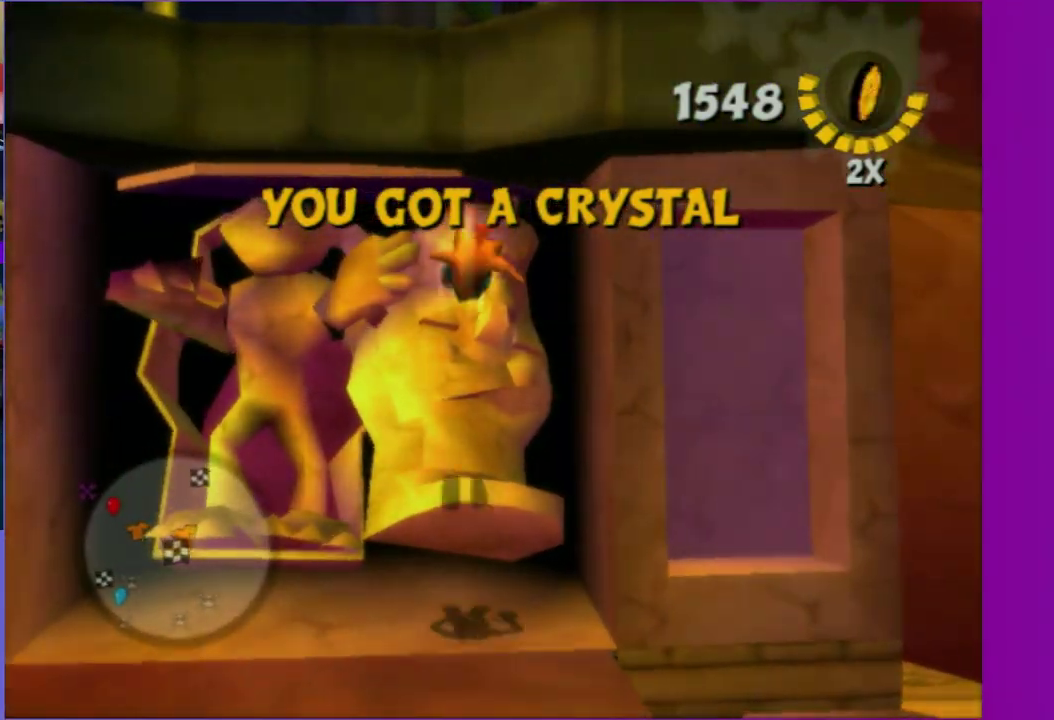
{"buttons": [], "left_stick": "up", "right_stick": "center", "events": [[133, "left_stick", "right"], [283, "A", "down"], [467, "A", "up"], [500, "left_stick", "up"]]}
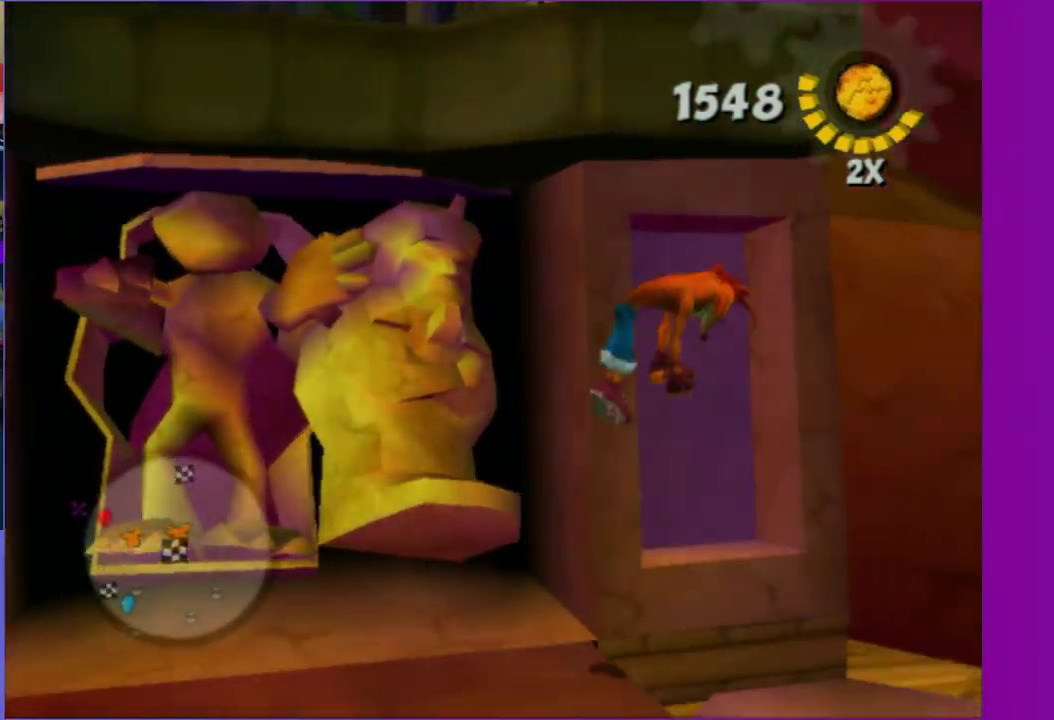
{"buttons": ["A"], "left_stick": "up-left", "right_stick": "center", "events": [[50, "left_stick", "up-left"], [67, "A", "down"], [283, "left_stick", "left"], [400, "A", "up"], [450, "left_stick", "up-left"], [500, "A", "down"]]}
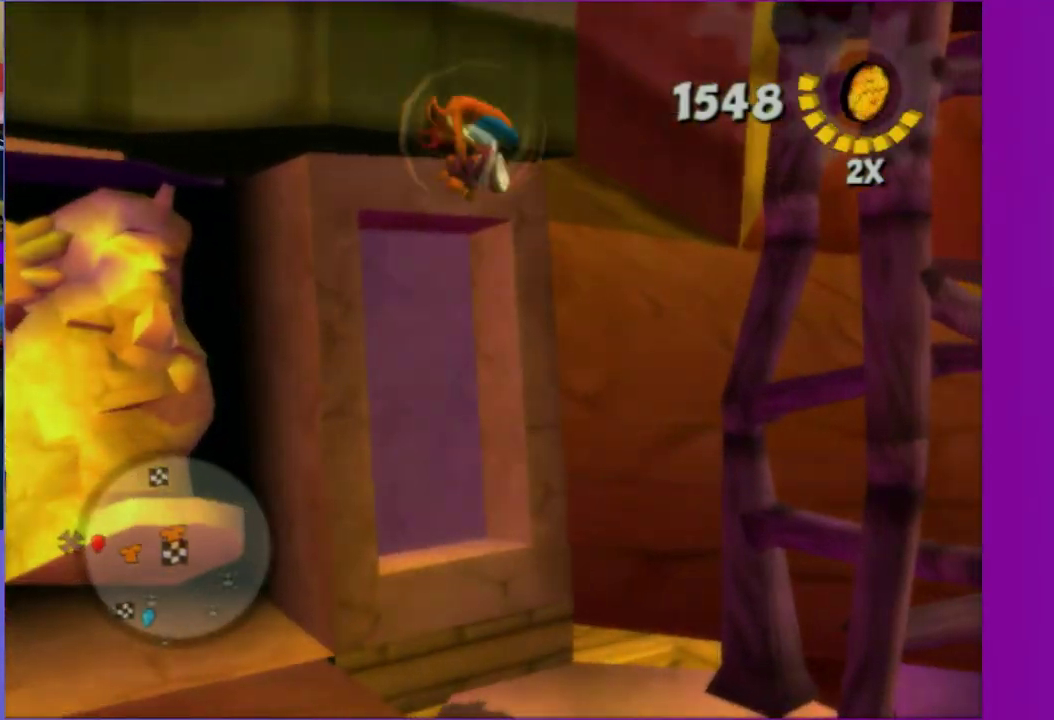
{"buttons": [], "left_stick": "up-right", "right_stick": "center", "events": [[117, "A", "up"], [117, "left_stick", "up"], [183, "left_stick", "up-left"], [417, "left_stick", "up"], [467, "left_stick", "up-right"]]}
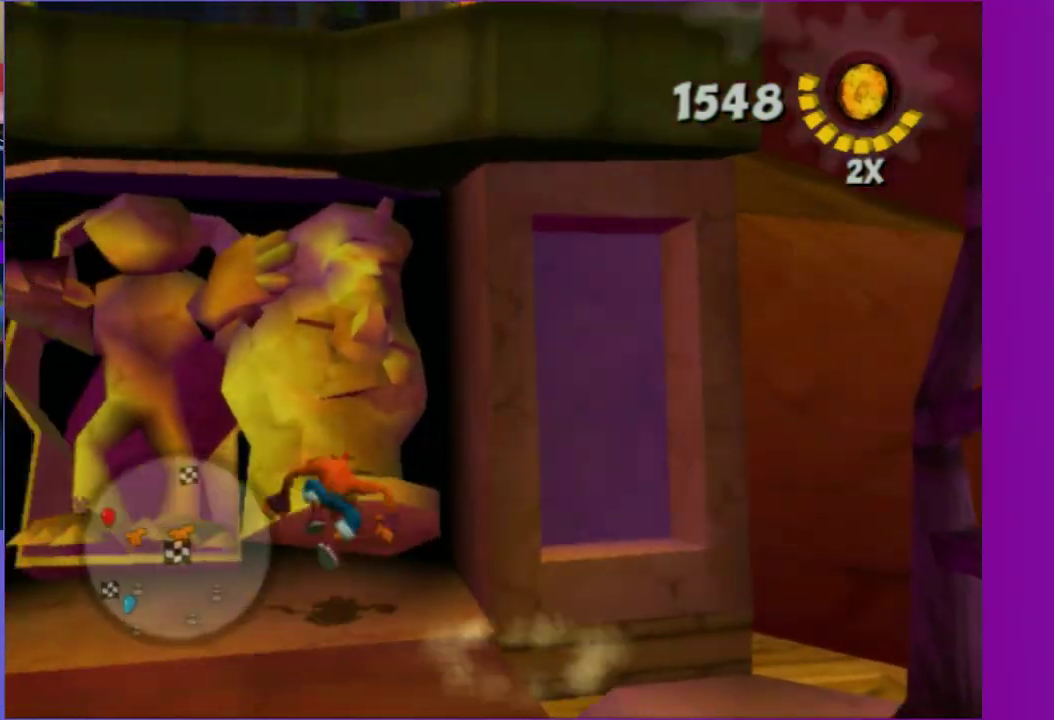
{"buttons": [], "left_stick": "up-left", "right_stick": "center", "events": [[33, "left_stick", "right"], [267, "A", "down"], [400, "left_stick", "up"], [417, "A", "up"], [467, "left_stick", "up-left"]]}
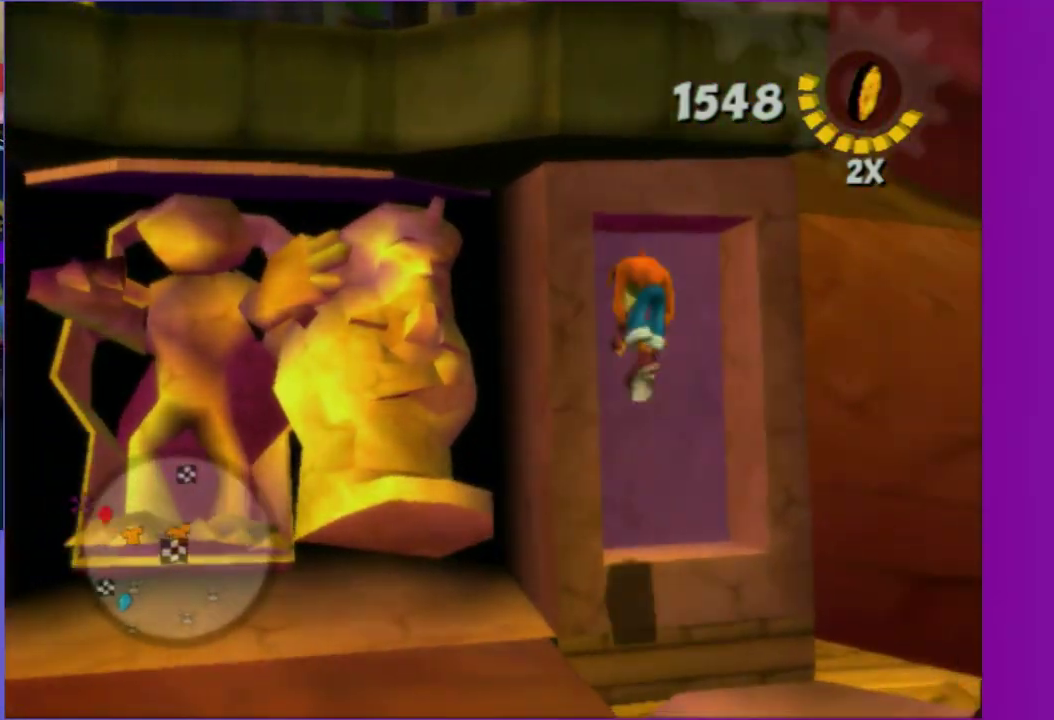
{"buttons": ["A"], "left_stick": "up-left", "right_stick": "center", "events": [[17, "A", "down"], [350, "A", "up"], [483, "A", "down"]]}
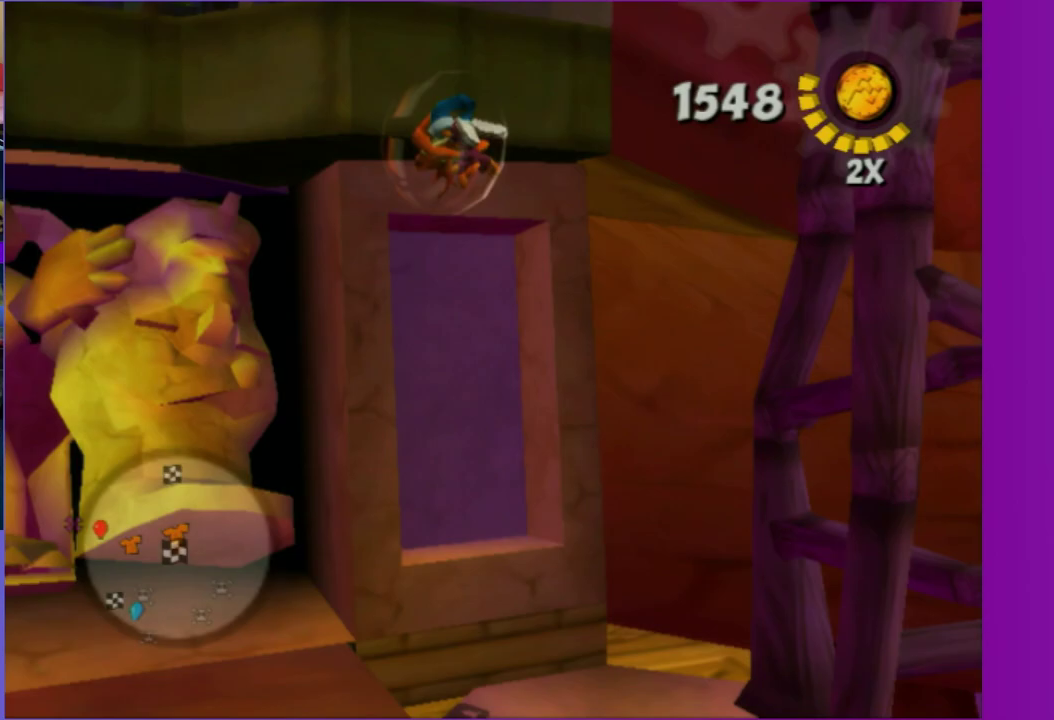
{"buttons": ["A"], "left_stick": "right", "right_stick": "center", "events": [[150, "A", "up"], [217, "left_stick", "up"], [267, "left_stick", "up-right"], [483, "A", "down"], [500, "left_stick", "right"]]}
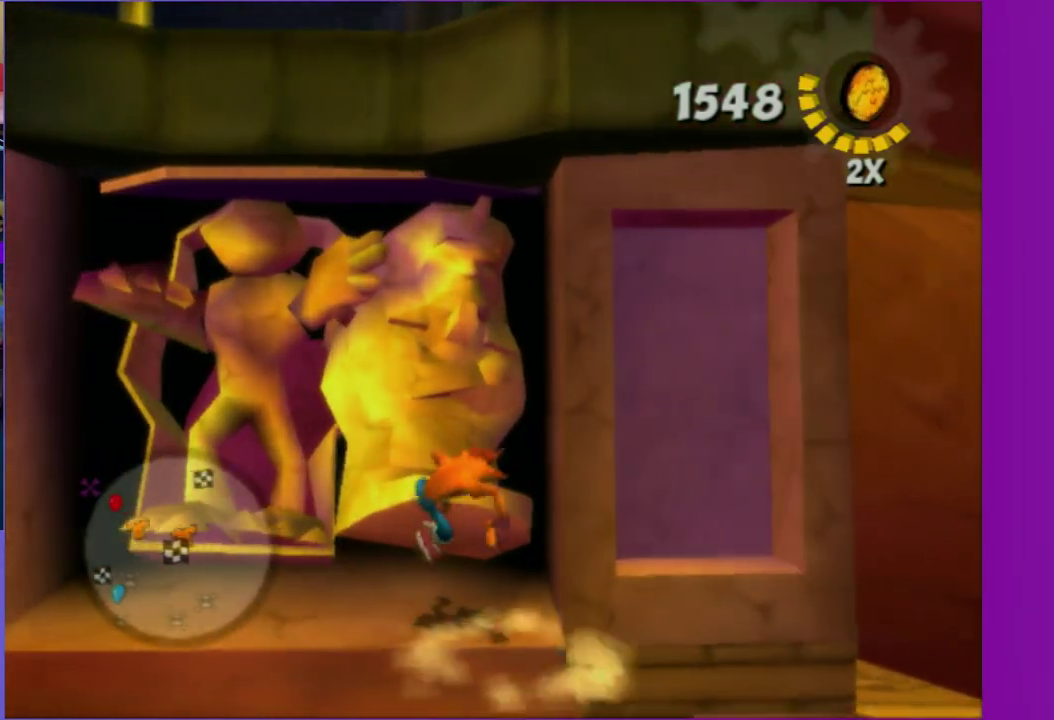
{"buttons": ["A"], "left_stick": "up-left", "right_stick": "center", "events": [[133, "A", "up"], [200, "left_stick", "up-right"], [267, "left_stick", "up"], [333, "A", "down"], [400, "left_stick", "up-left"]]}
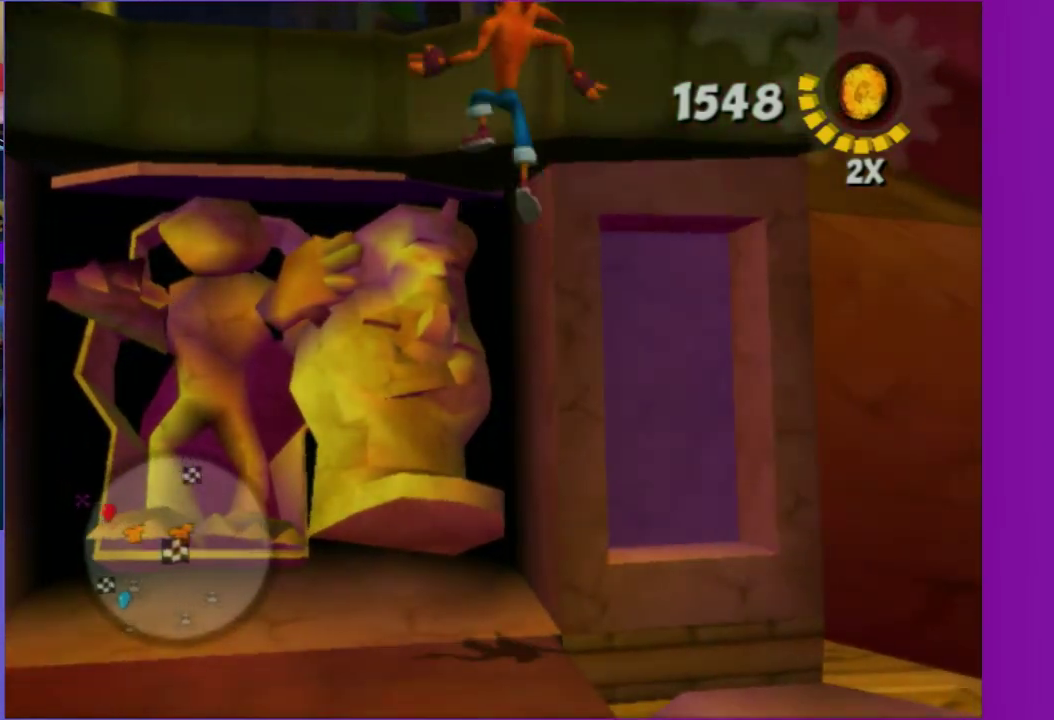
{"buttons": ["A"], "left_stick": "center", "right_stick": "center", "events": [[17, "left_stick", "up"], [117, "A", "up"], [117, "left_stick", "up-right"], [250, "A", "down"], [333, "A", "up"], [333, "left_stick", "center"], [500, "A", "down"]]}
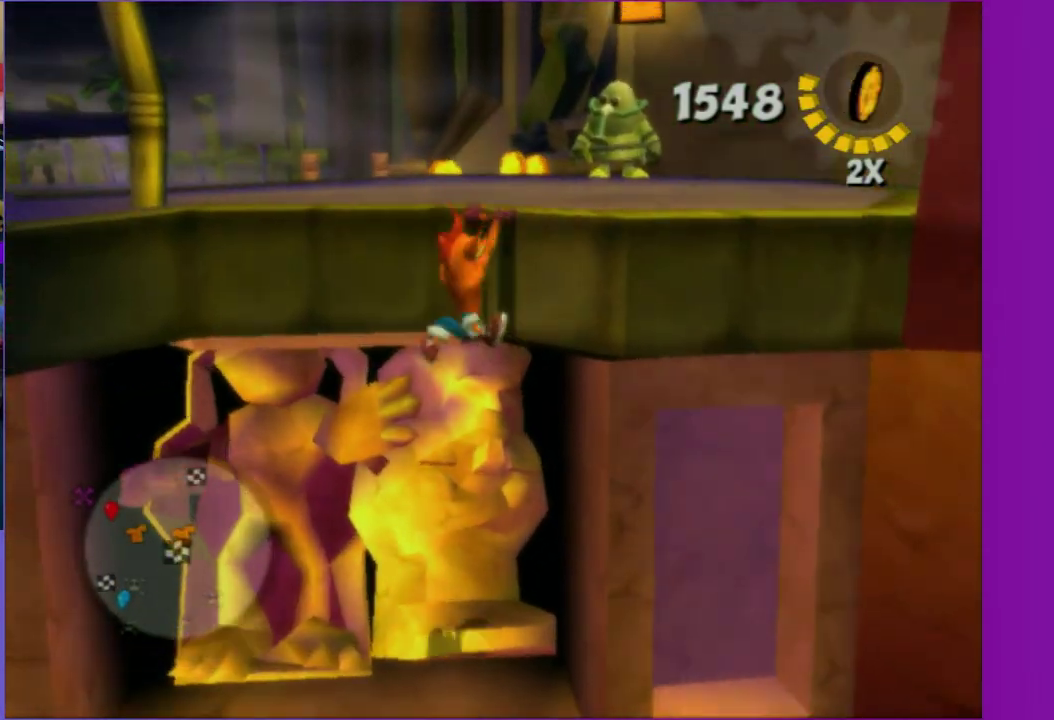
{"buttons": [], "left_stick": "up-left", "right_stick": "right", "events": [[117, "A", "up"], [333, "left_stick", "up"], [350, "right_stick", "right"], [450, "left_stick", "up-left"]]}
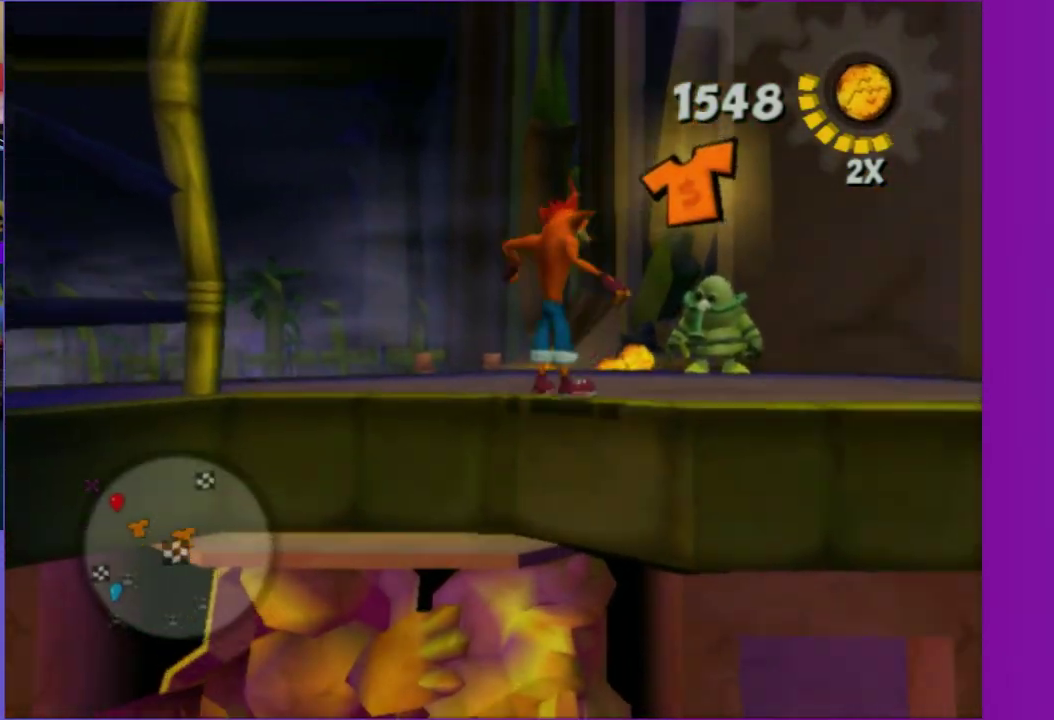
{"buttons": [], "left_stick": "left", "right_stick": "right", "events": [[283, "left_stick", "left"]]}
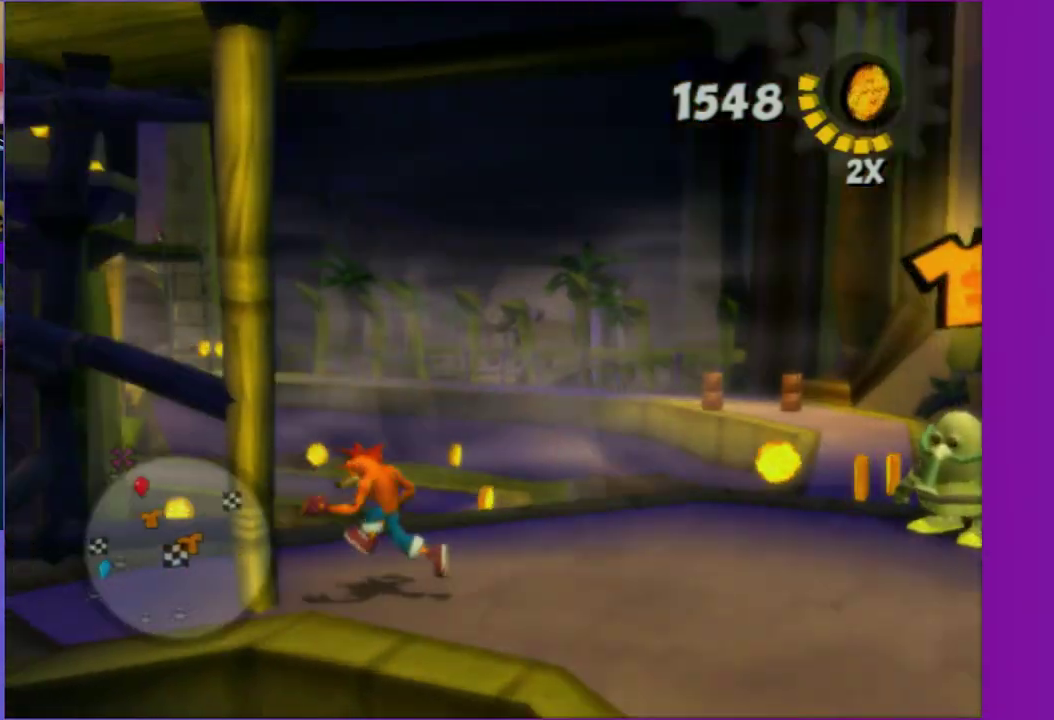
{"buttons": ["A"], "left_stick": "up", "right_stick": "center", "events": [[50, "left_stick", "center"], [317, "left_stick", "left"], [400, "A", "down"], [400, "right_stick", "center"], [450, "left_stick", "up-left"], [500, "left_stick", "up"]]}
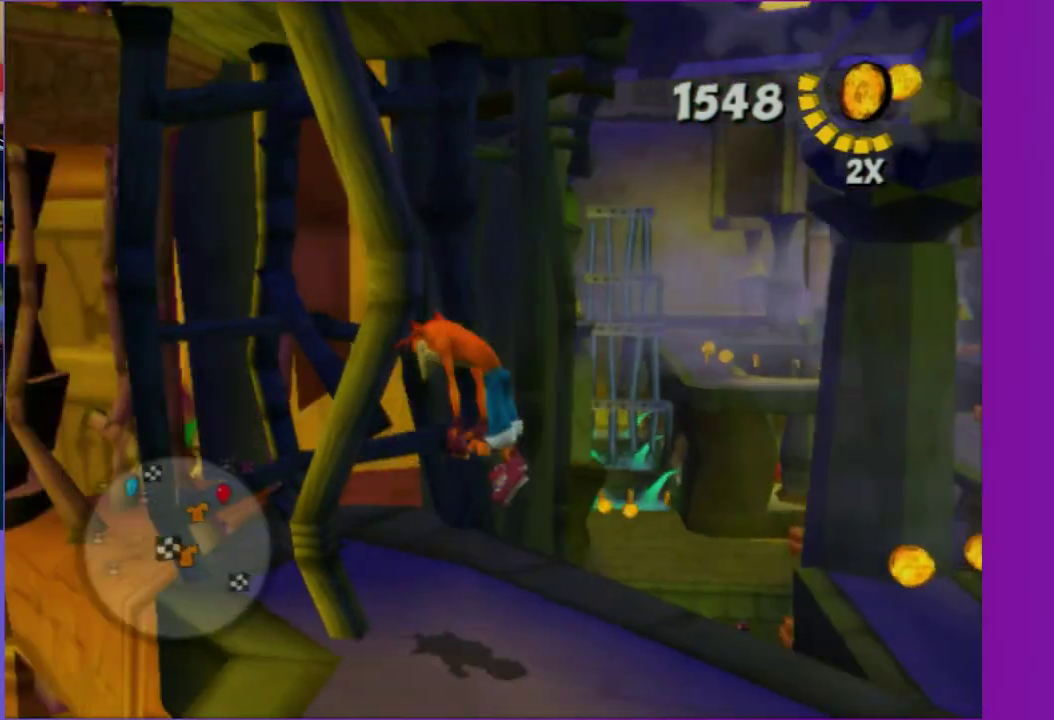
{"buttons": [], "left_stick": "up", "right_stick": "center"}
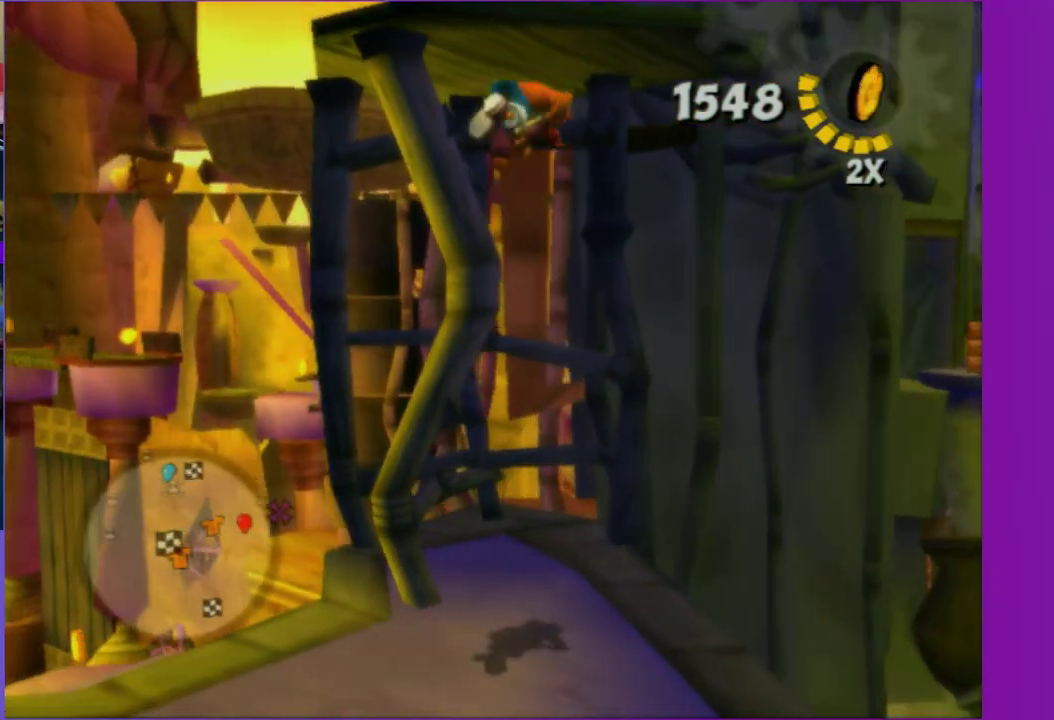
{"buttons": [], "left_stick": "left", "right_stick": "center", "events": [[33, "A", "down"], [33, "left_stick", "up-left"], [167, "A", "up"], [333, "left_stick", "center"], [483, "left_stick", "left"]]}
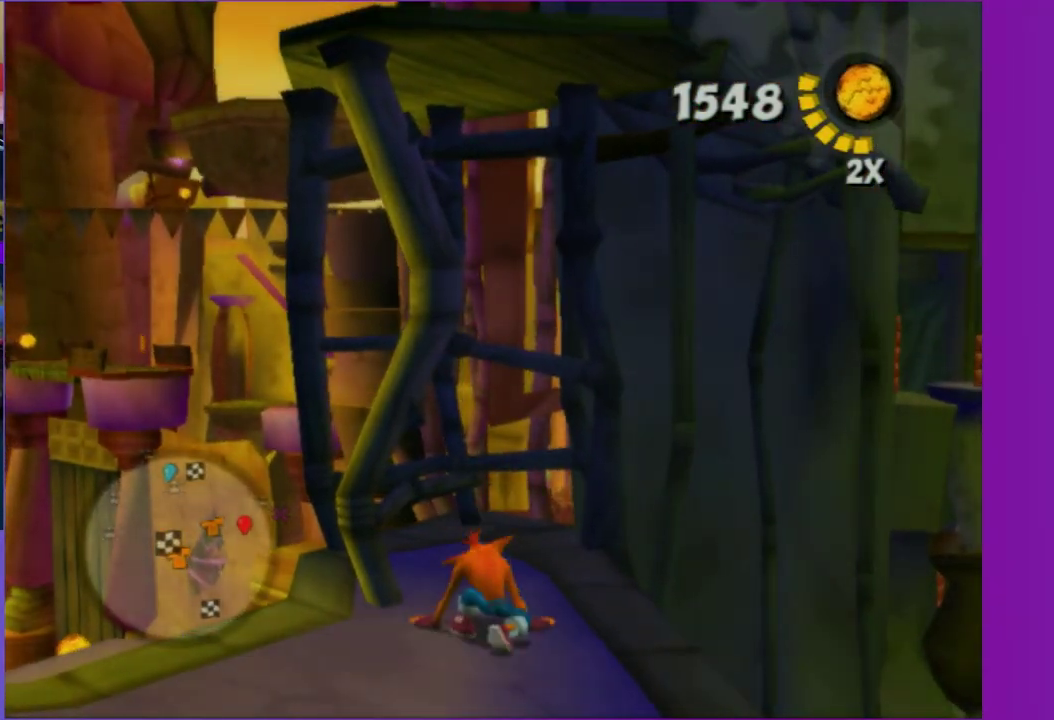
{"buttons": ["A"], "left_stick": "up", "right_stick": "center", "events": [[33, "left_stick", "up-left"], [100, "A", "down"], [167, "left_stick", "up"], [317, "A", "up"], [317, "left_stick", "up-right"], [433, "left_stick", "up"], [483, "A", "down"]]}